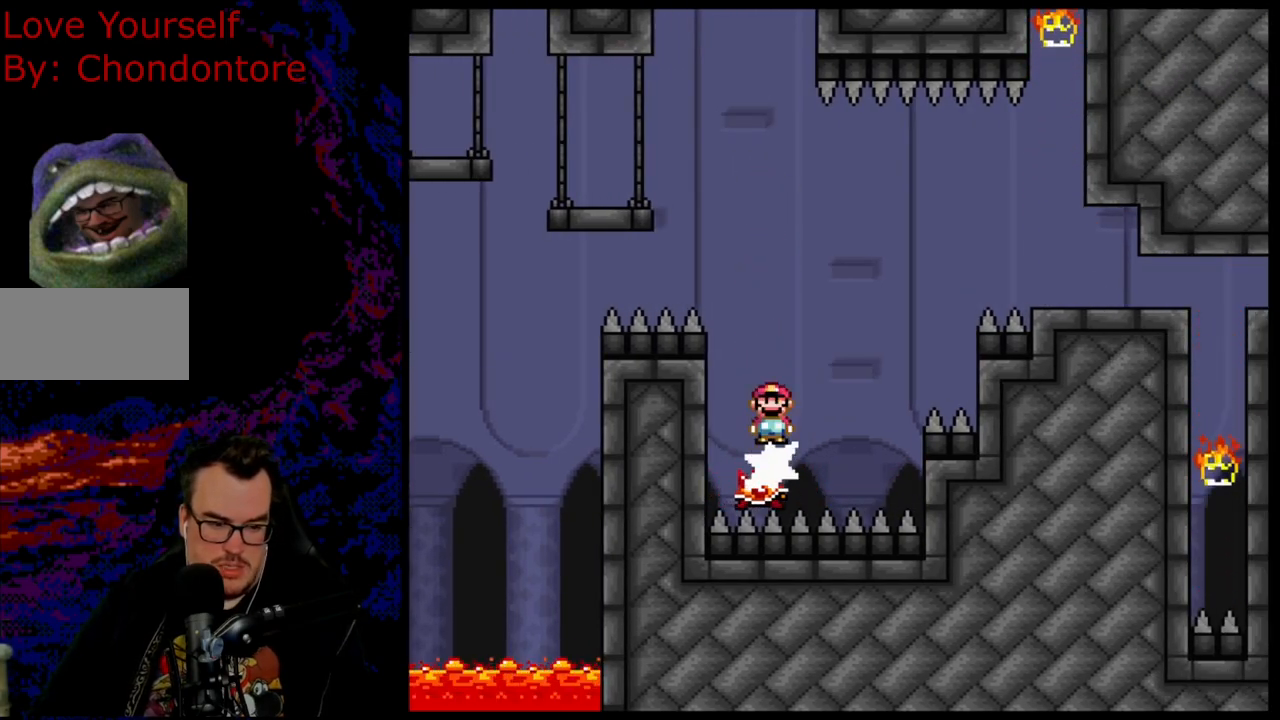
Gameplay with a controller (Nintendo layout); each line is a JSON object with the inputs held at the frame after it. "events" lists button and stick changes between this image and that frame as [ms after this image, input, new state], when the widget could be followed in between. Not read: L3 R3.
{"buttons": ["X"], "events": [[250, "A", "up"], [400, "DPAD_RIGHT", "down"], [467, "DPAD_RIGHT", "up"]]}
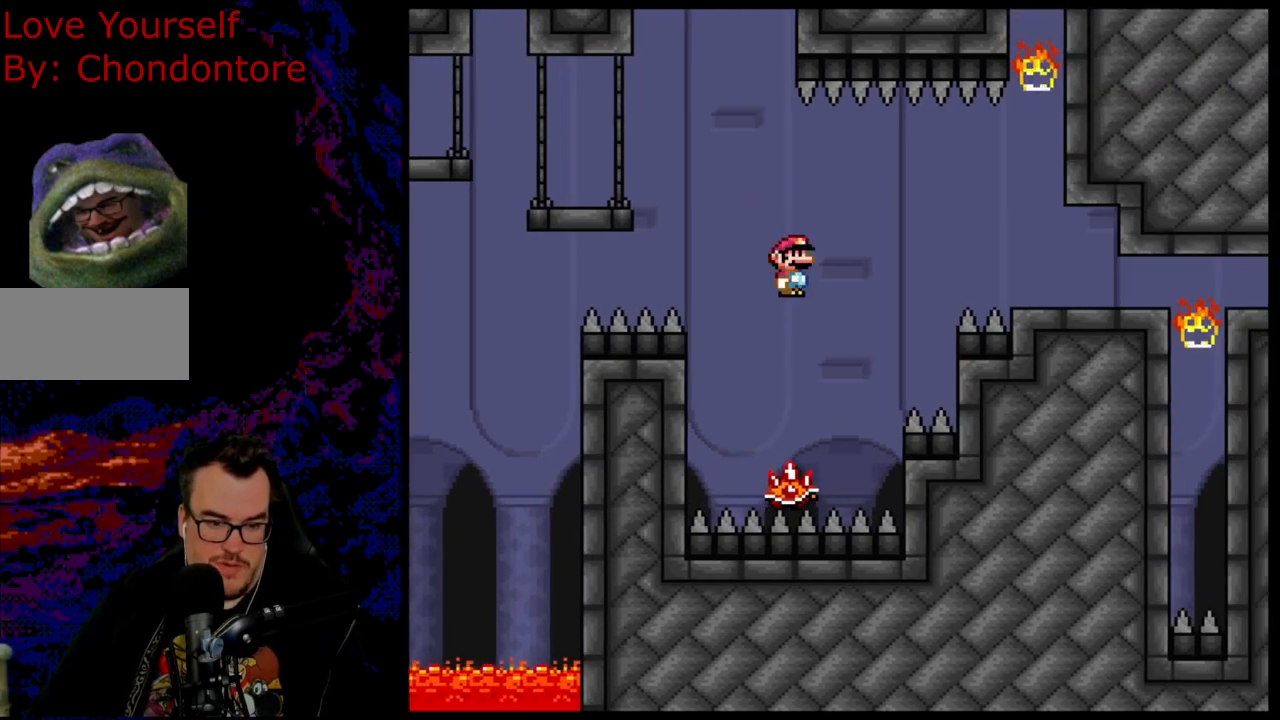
{"buttons": ["X", "DPAD_RIGHT"], "events": [[100, "A", "down"], [283, "DPAD_RIGHT", "down"], [500, "A", "up"]]}
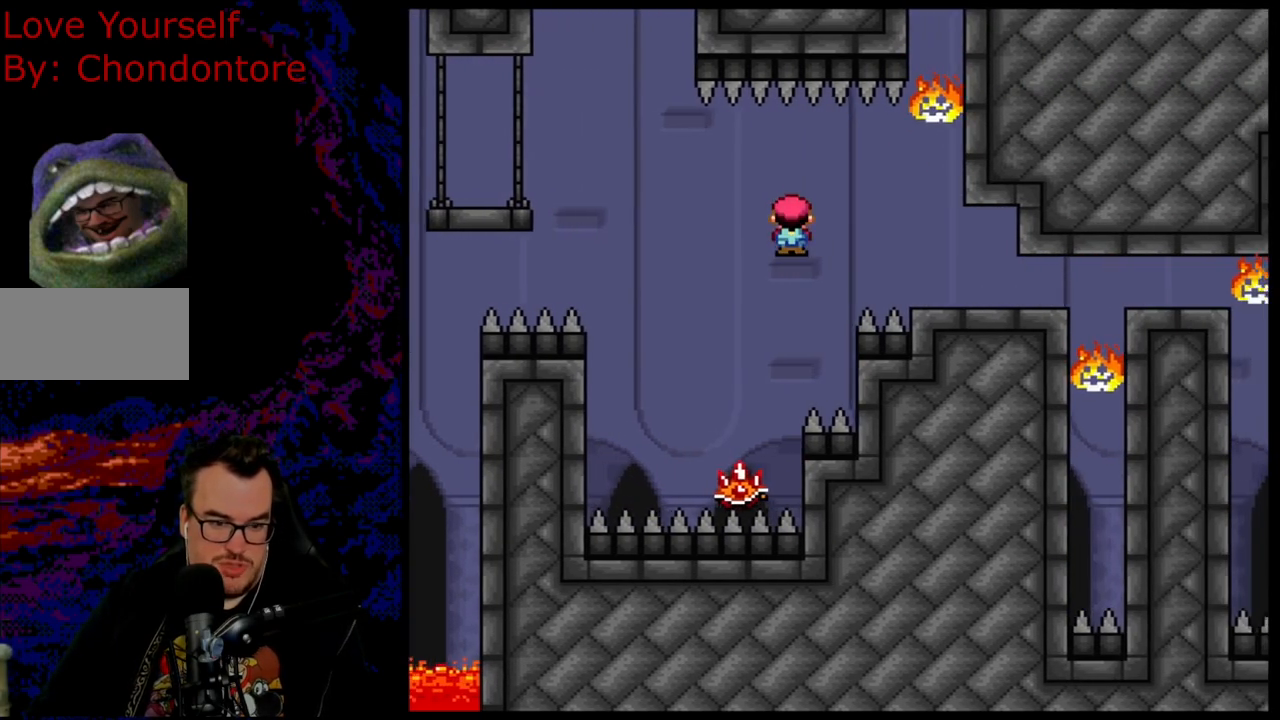
{"buttons": ["A", "X", "DPAD_LEFT"], "events": [[83, "A", "down"], [450, "DPAD_DOWN", "down"], [467, "DPAD_LEFT", "down"], [467, "DPAD_RIGHT", "up"], [483, "DPAD_DOWN", "up"]]}
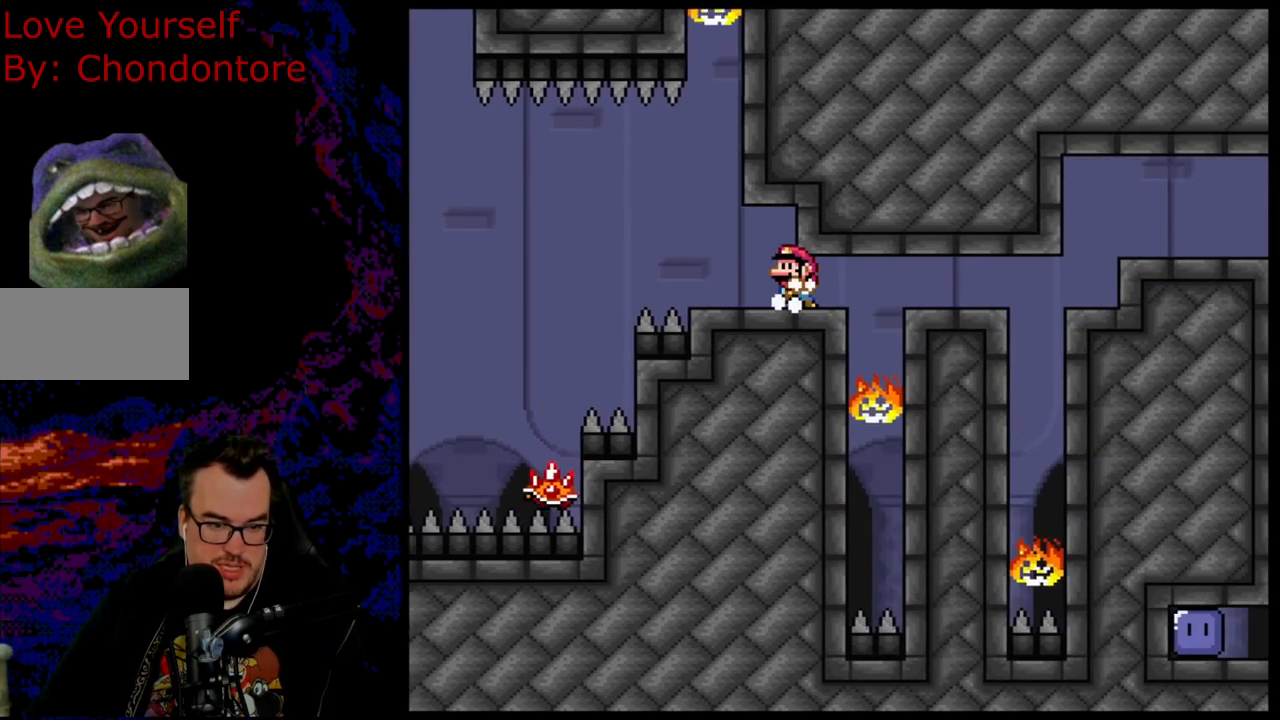
{"buttons": ["A", "X", "DPAD_RIGHT"], "events": [[83, "DPAD_LEFT", "up"], [483, "DPAD_RIGHT", "down"]]}
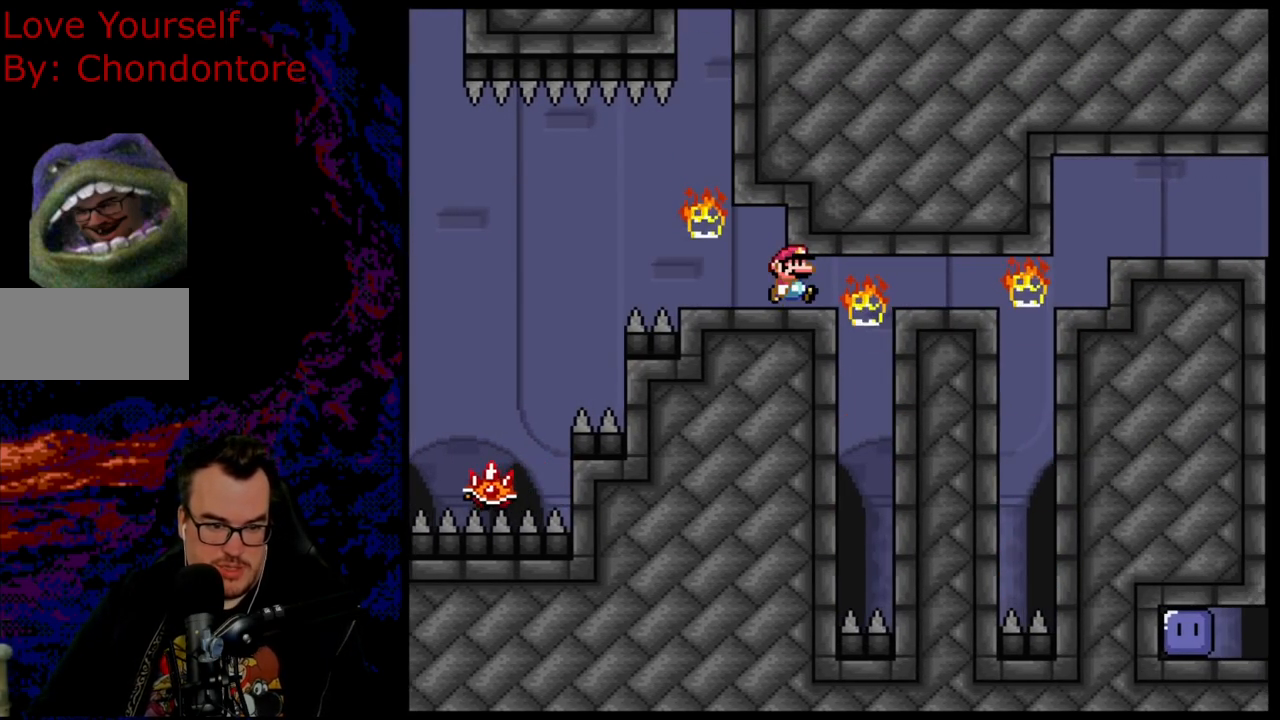
{"buttons": ["A", "X", "DPAD_LEFT"], "events": [[433, "DPAD_DOWN", "down"], [467, "DPAD_LEFT", "down"], [467, "DPAD_RIGHT", "up"], [483, "DPAD_DOWN", "up"]]}
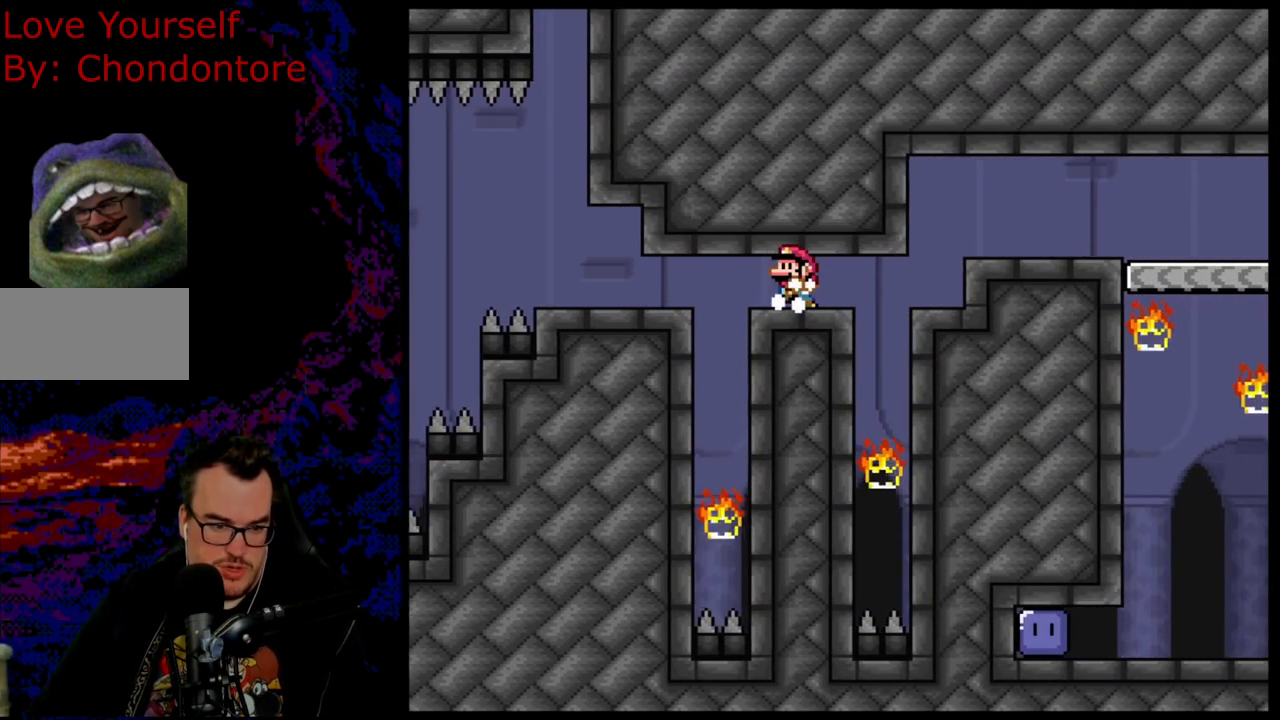
{"buttons": ["A", "X"], "events": [[100, "DPAD_LEFT", "up"], [333, "DPAD_LEFT", "down"], [450, "DPAD_LEFT", "up"]]}
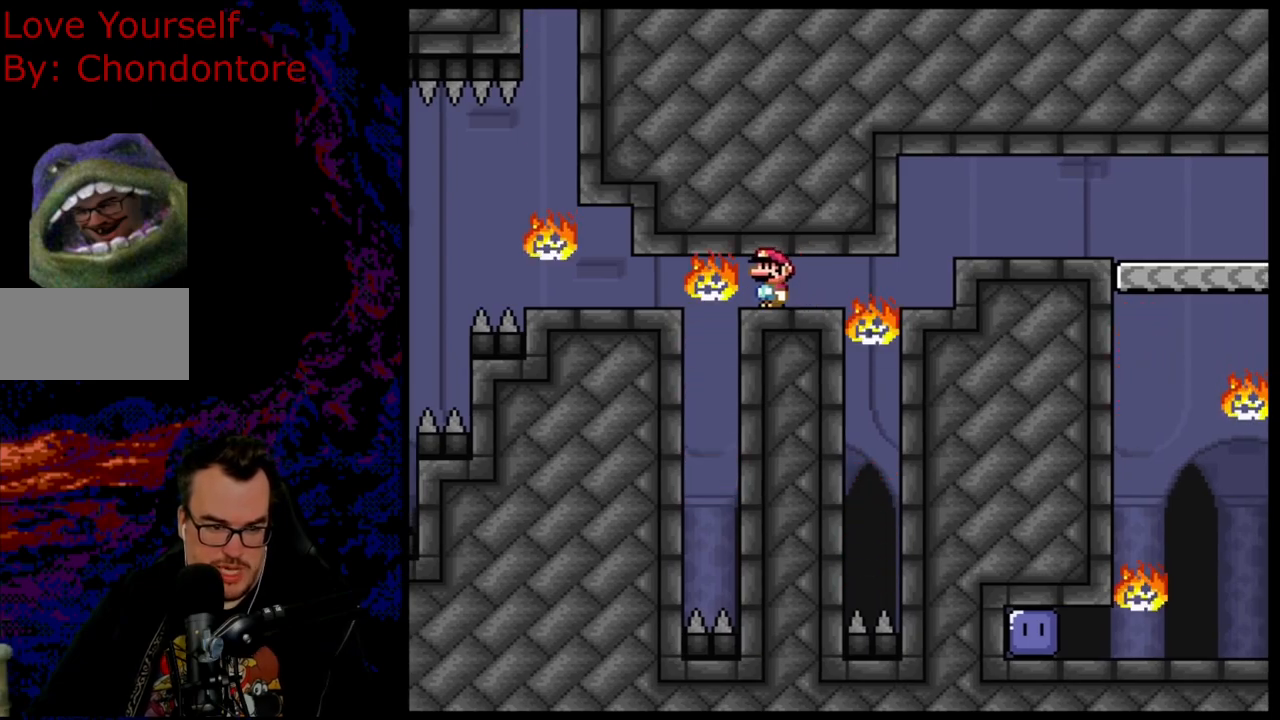
{"buttons": ["A", "X", "DPAD_RIGHT"], "events": [[300, "DPAD_RIGHT", "down"]]}
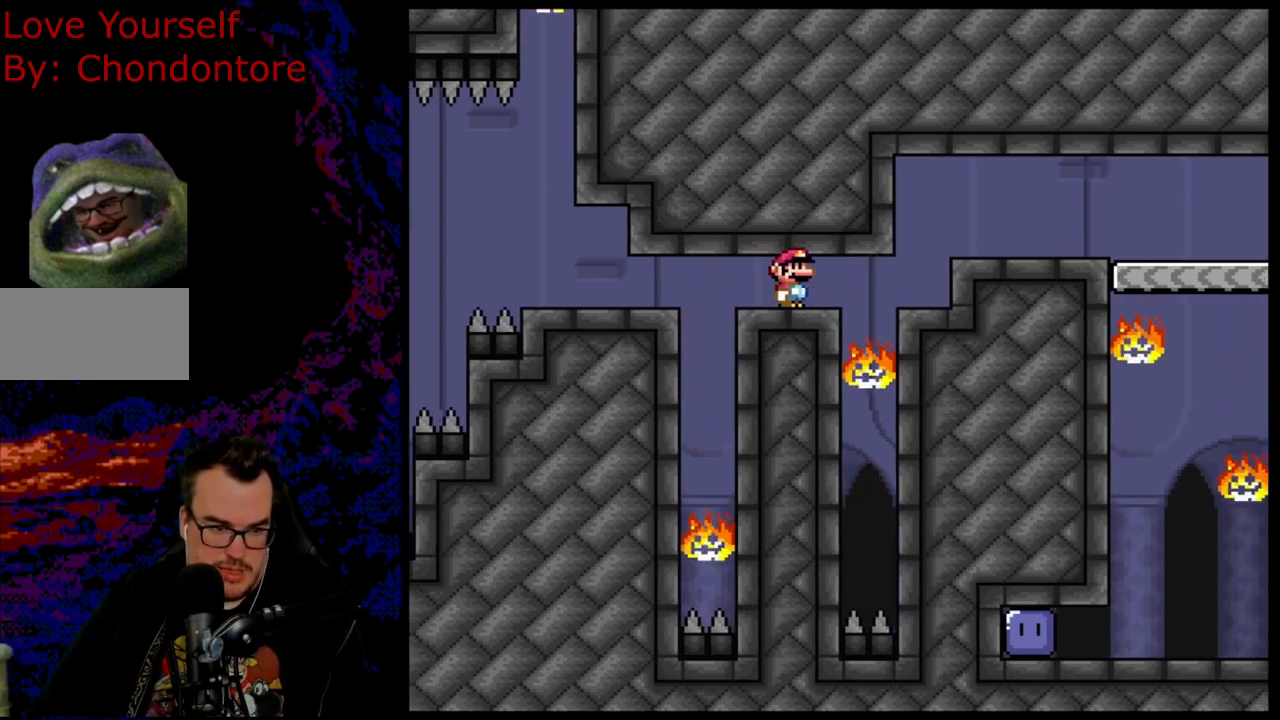
{"buttons": ["Y", "DPAD_RIGHT"], "events": [[450, "A", "up"], [500, "X", "up"], [500, "Y", "down"]]}
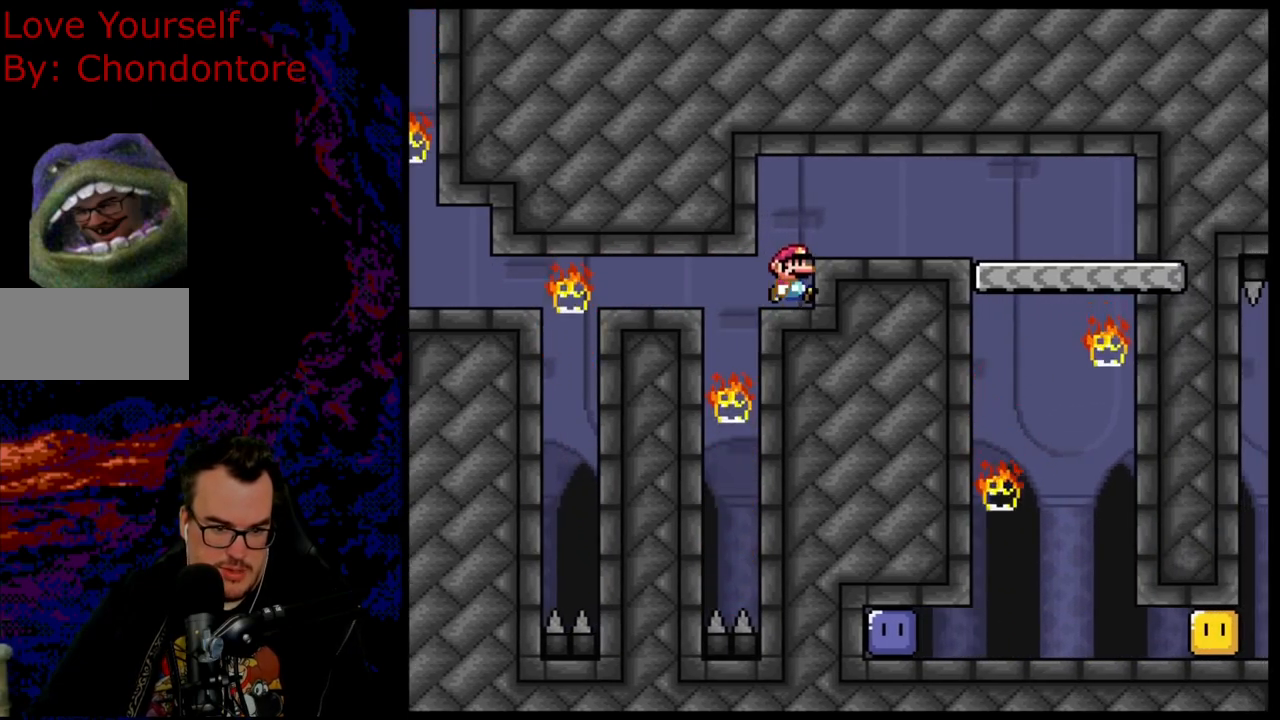
{"buttons": ["B", "Y"], "events": [[67, "B", "down"], [333, "DPAD_DOWN", "down"], [367, "DPAD_DOWN", "up"], [367, "DPAD_LEFT", "down"], [367, "DPAD_RIGHT", "up"], [483, "DPAD_LEFT", "up"]]}
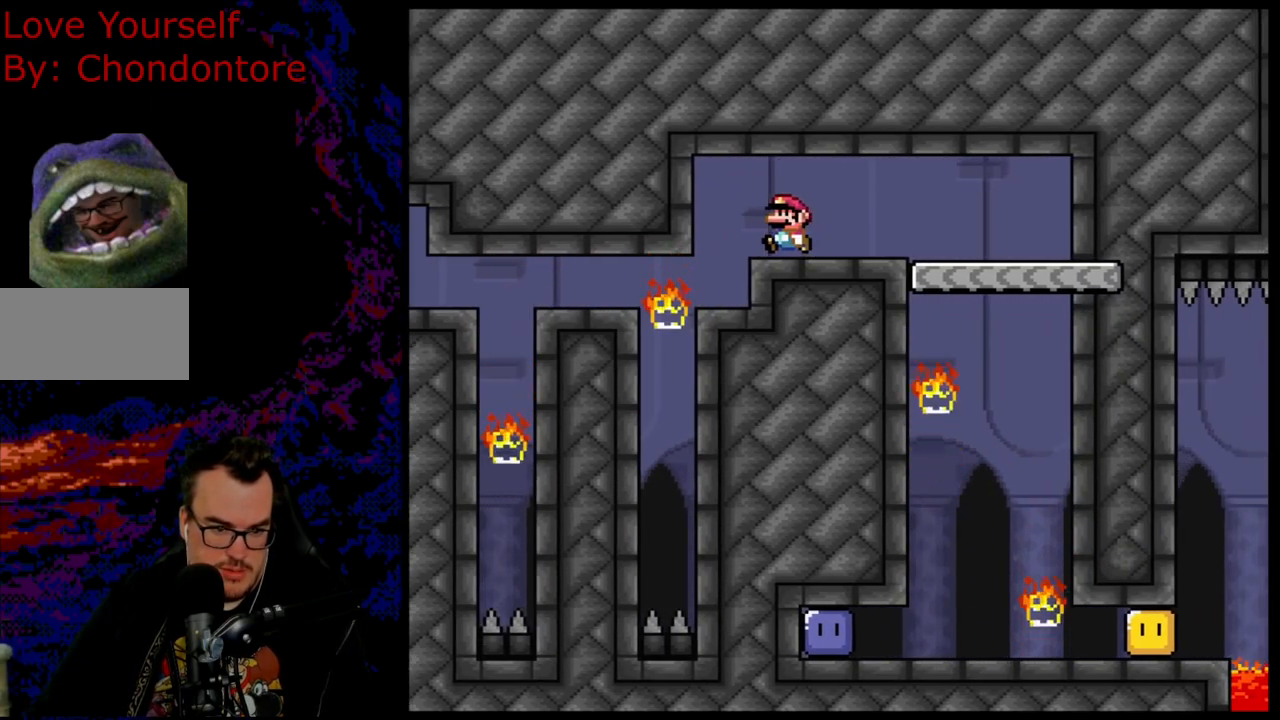
{"buttons": ["A", "X", "DPAD_RIGHT"], "events": [[83, "B", "up"], [150, "DPAD_RIGHT", "down"], [167, "X", "down"], [167, "Y", "up"], [483, "A", "down"]]}
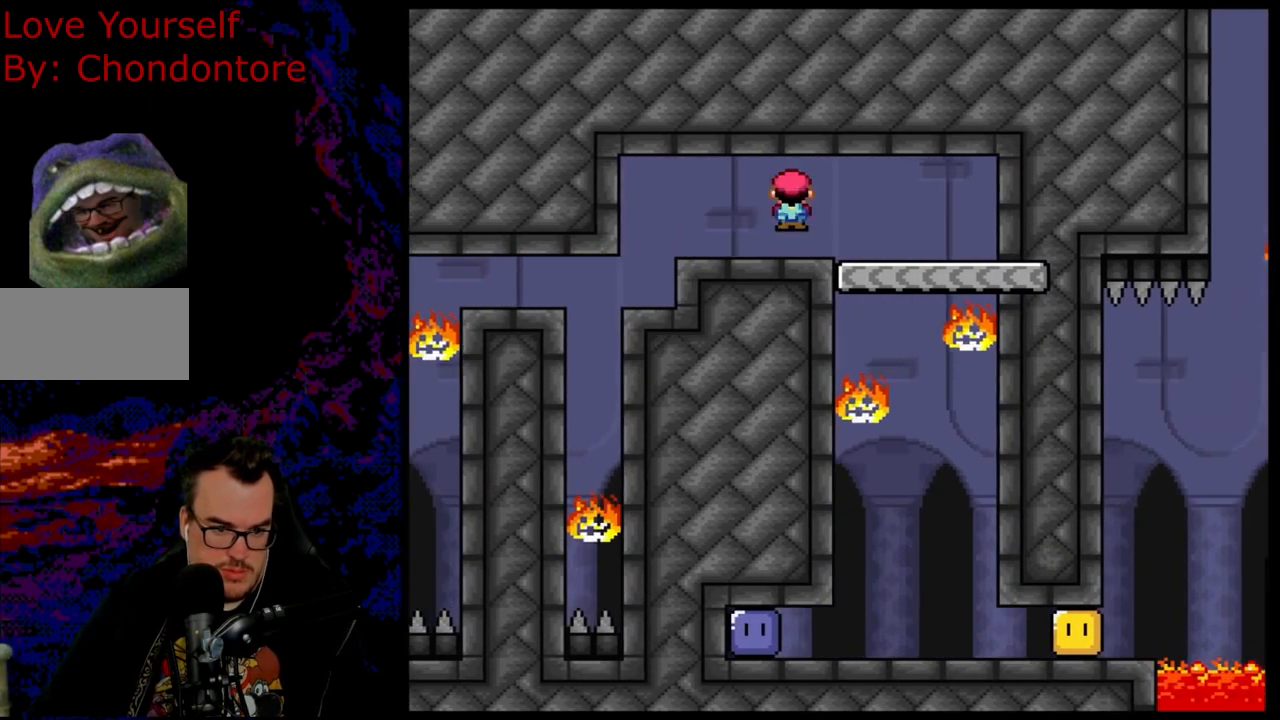
{"buttons": ["A", "X"], "events": [[217, "DPAD_DOWN", "down"], [250, "DPAD_LEFT", "down"], [250, "DPAD_RIGHT", "up"], [267, "DPAD_DOWN", "up"], [383, "DPAD_LEFT", "up"]]}
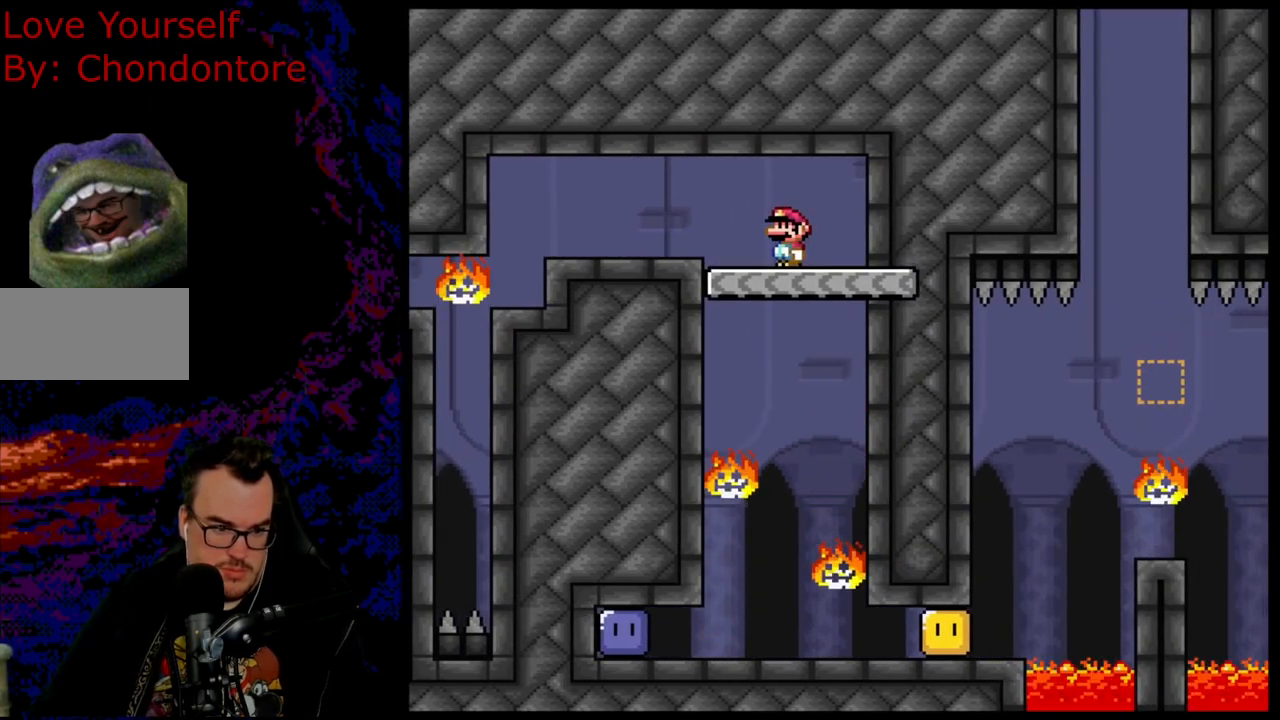
{"buttons": ["A", "X"], "events": []}
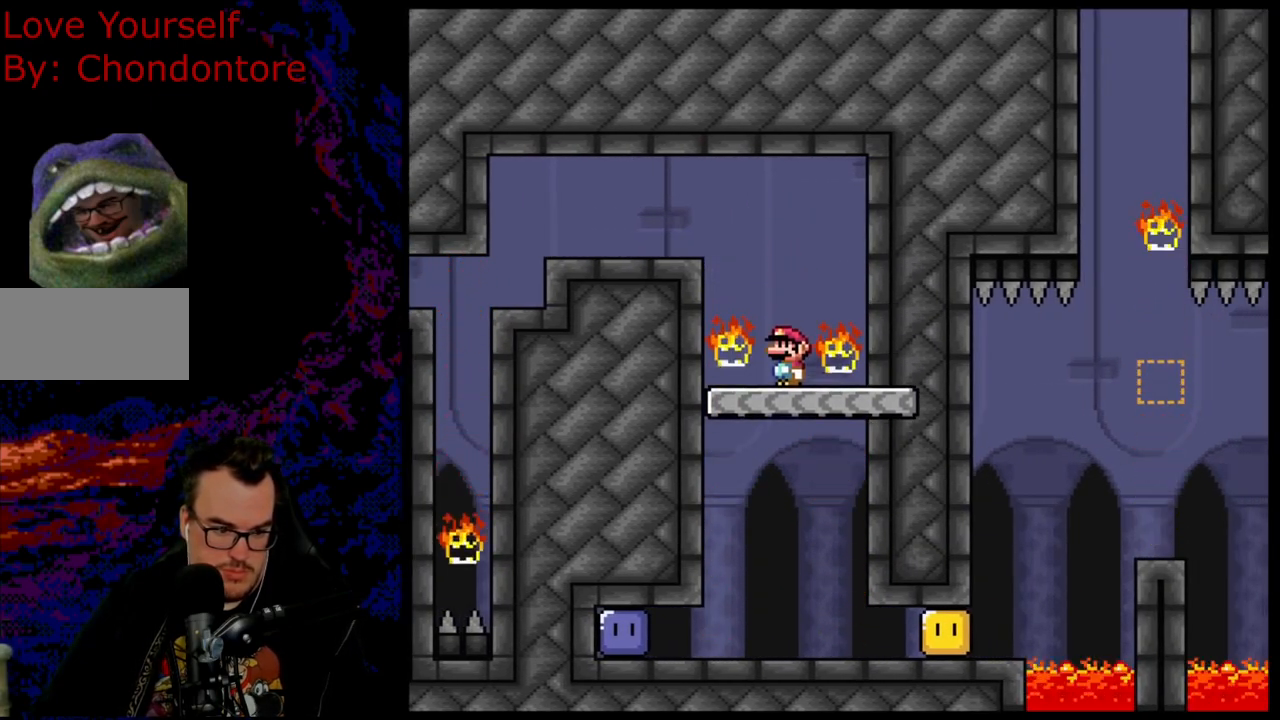
{"buttons": ["A", "X"], "events": []}
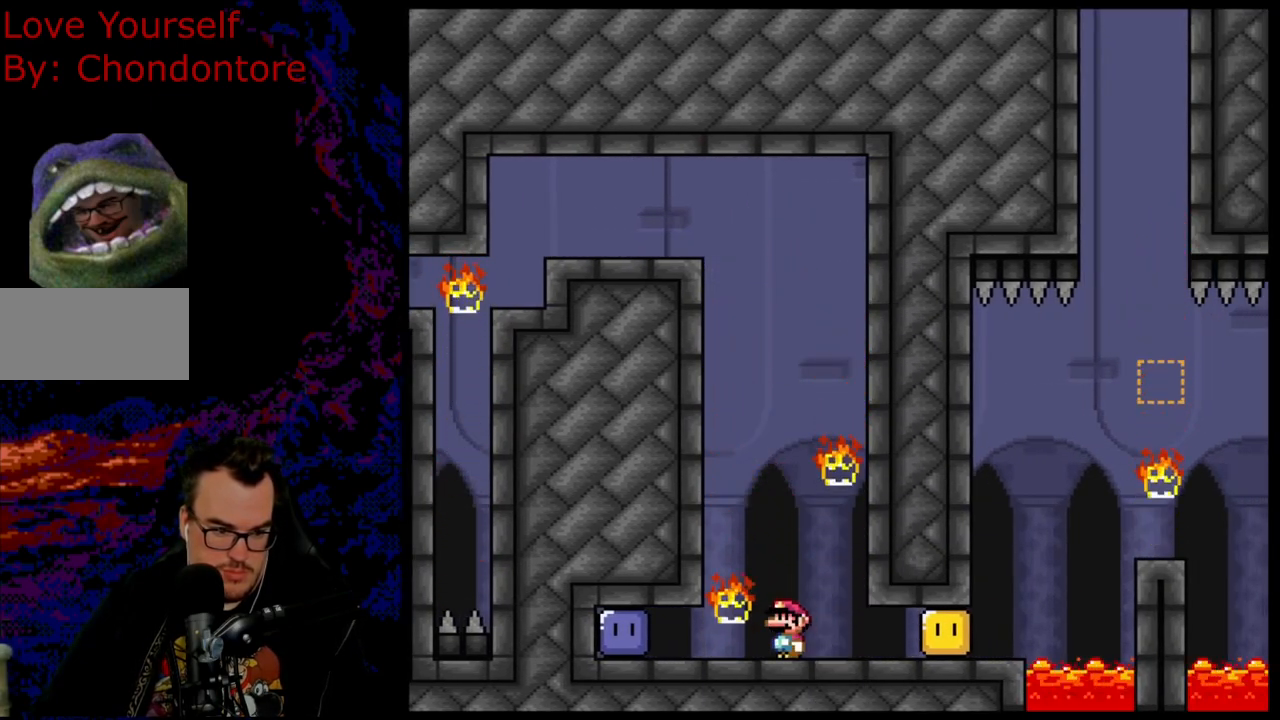
{"buttons": ["A", "X", "DPAD_LEFT"], "events": [[267, "DPAD_LEFT", "down"]]}
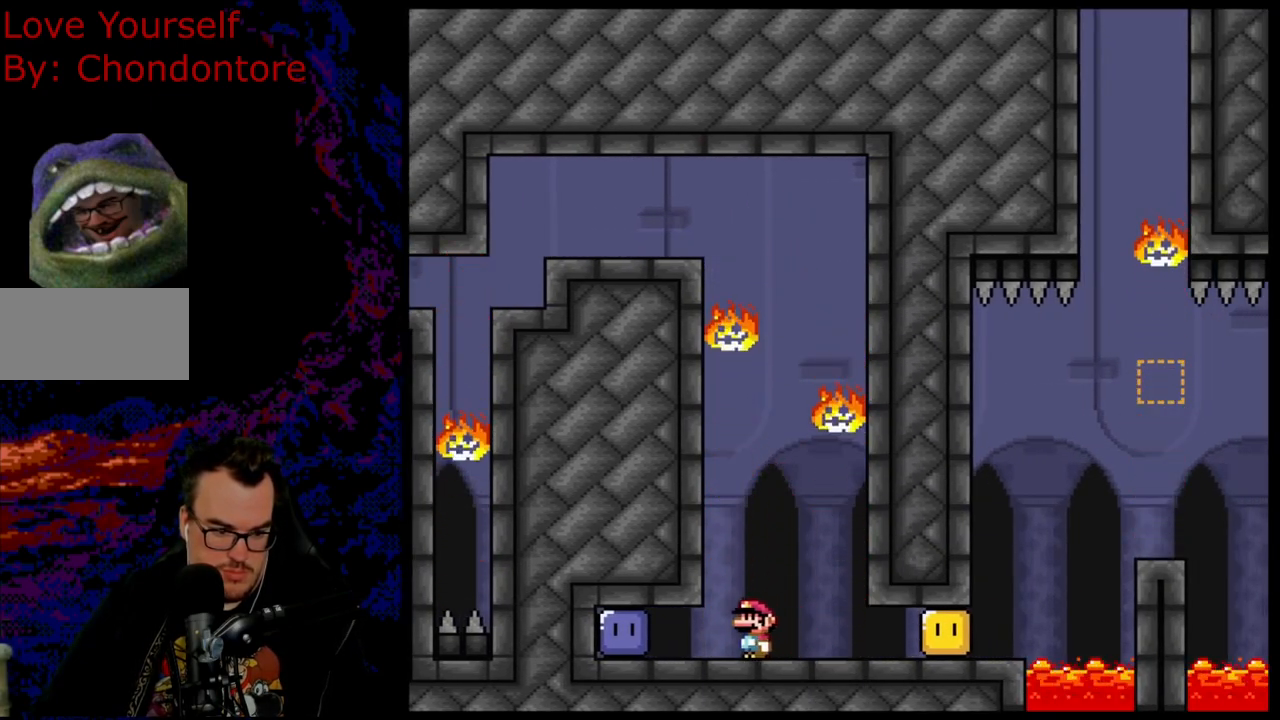
{"buttons": ["Y", "DPAD_LEFT"], "events": [[350, "A", "up"], [350, "X", "up"], [433, "Y", "down"]]}
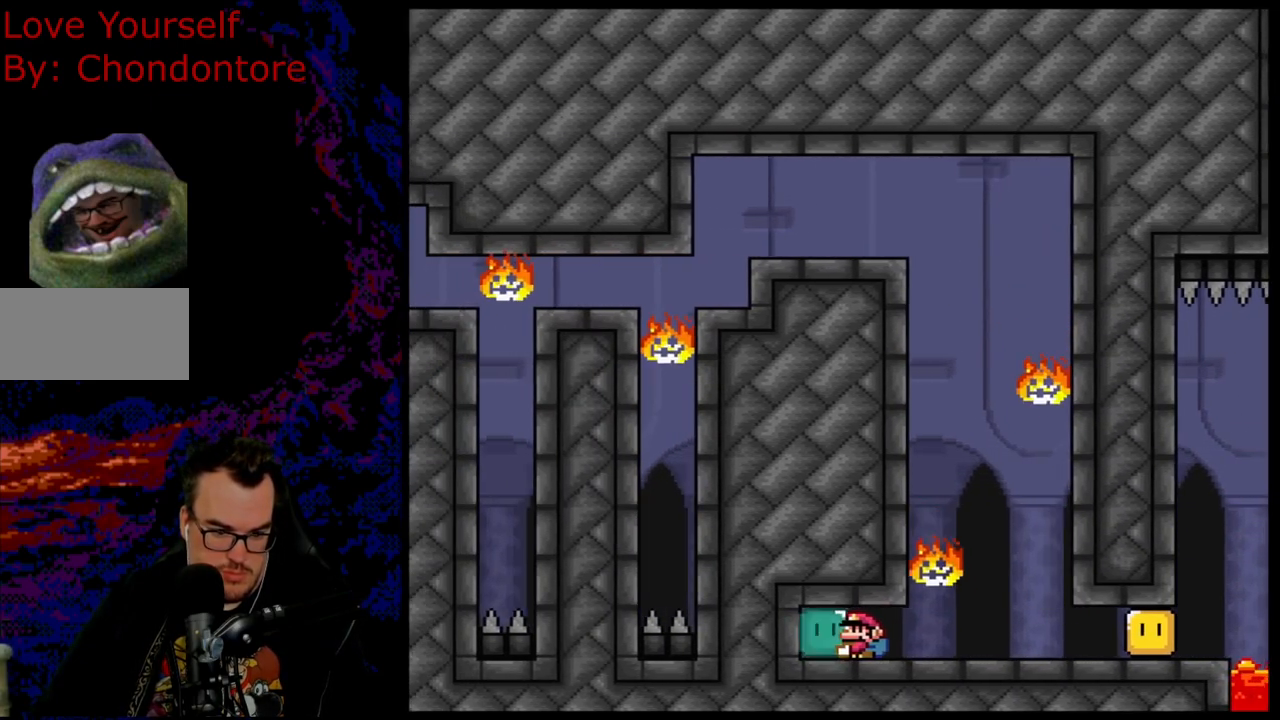
{"buttons": ["Y"], "events": [[250, "DPAD_LEFT", "up"]]}
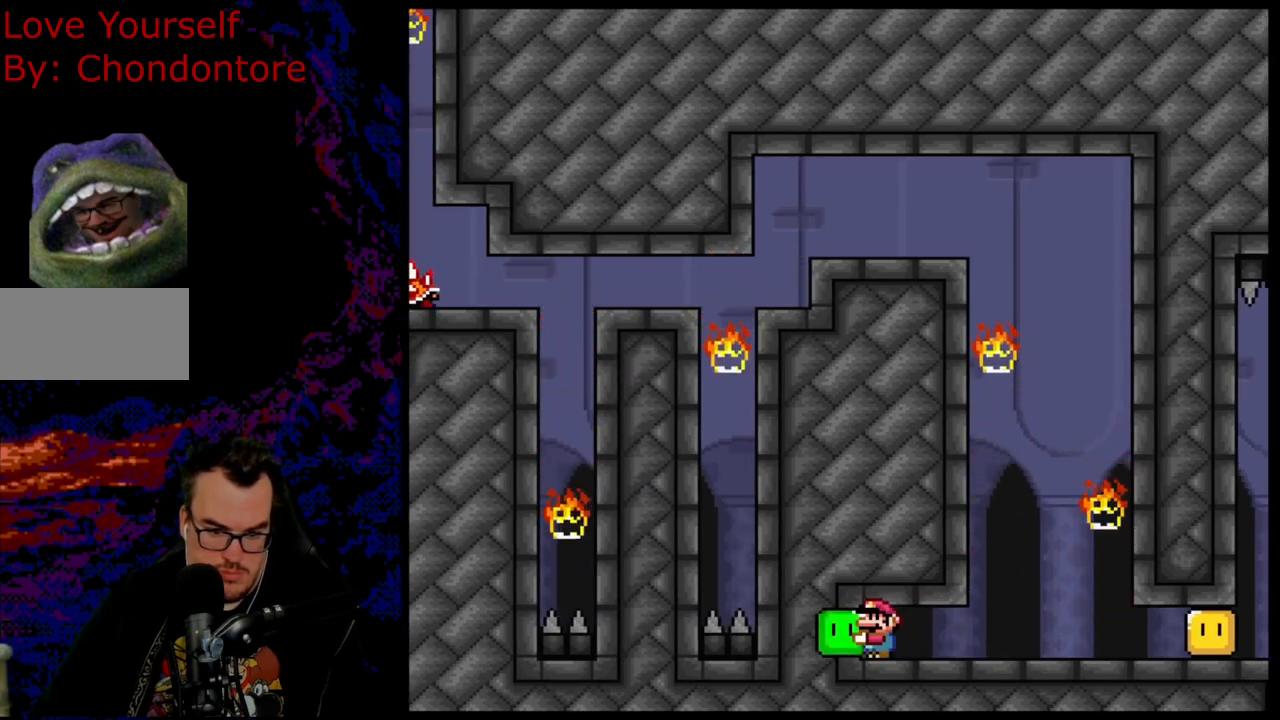
{"buttons": ["Y"], "events": []}
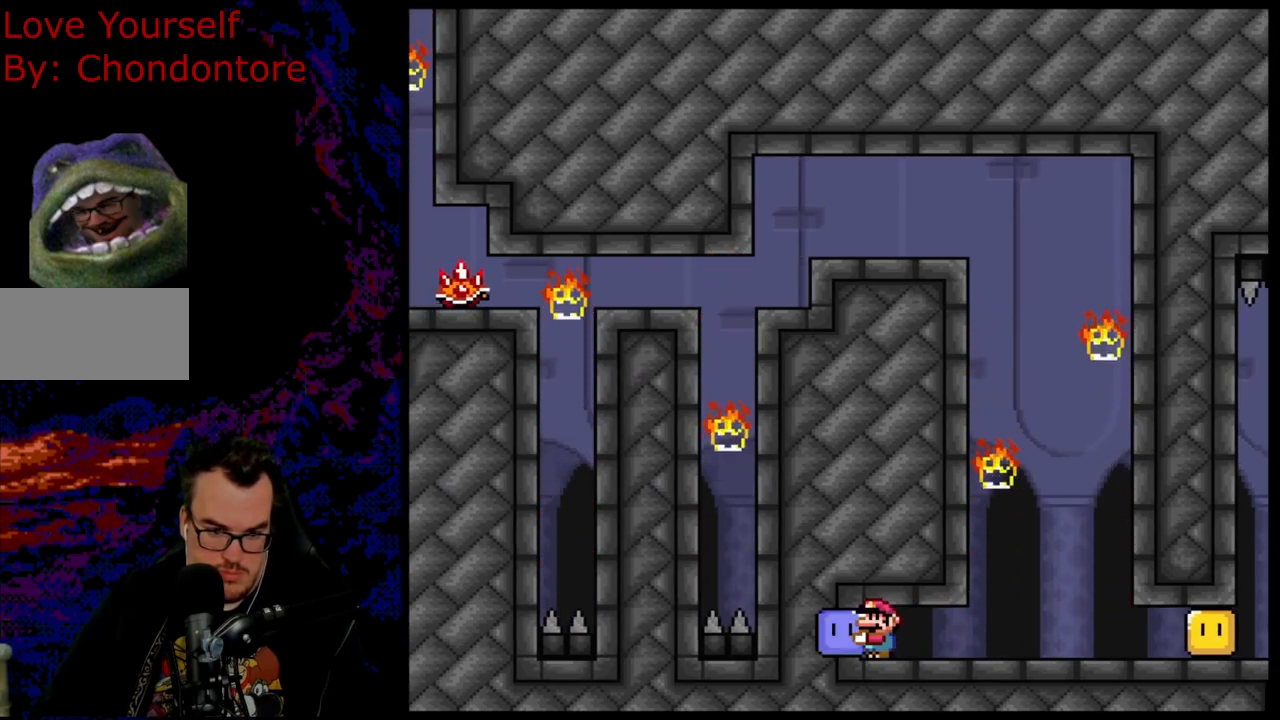
{"buttons": ["Y", "DPAD_RIGHT"], "events": [[317, "DPAD_RIGHT", "down"]]}
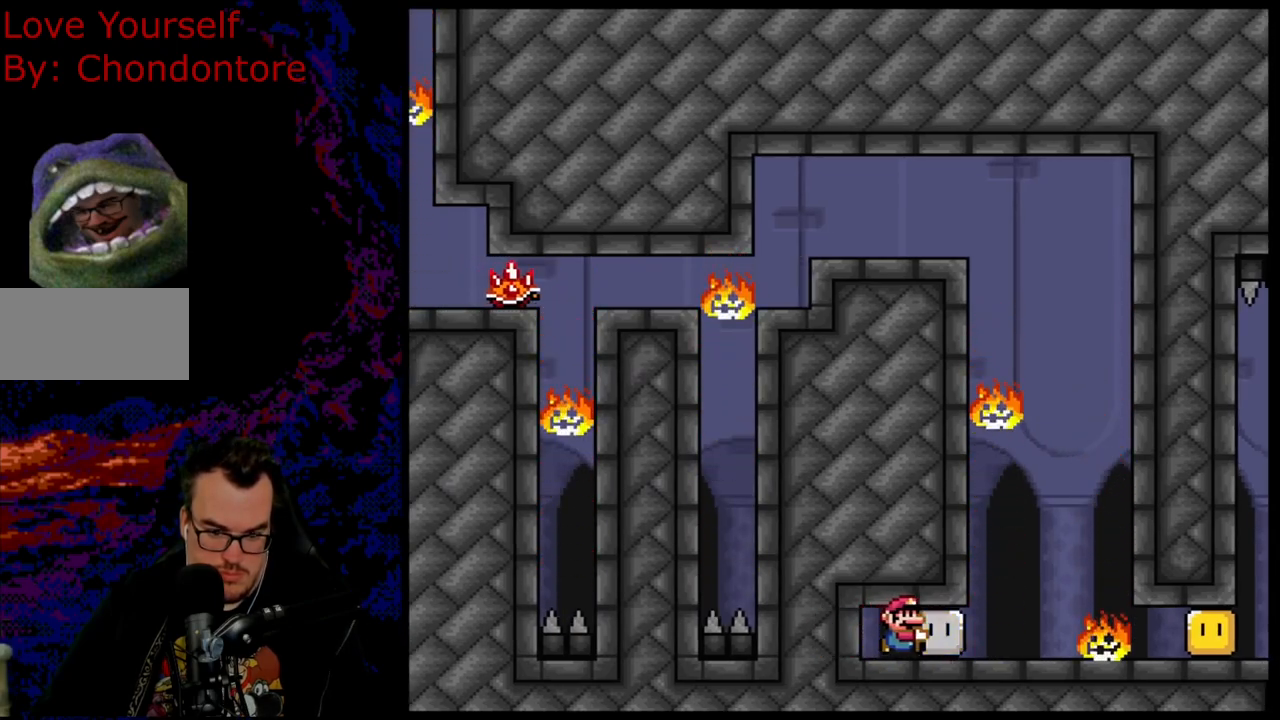
{"buttons": ["Y", "DPAD_RIGHT"], "events": [[33, "Y", "up"], [133, "Y", "down"]]}
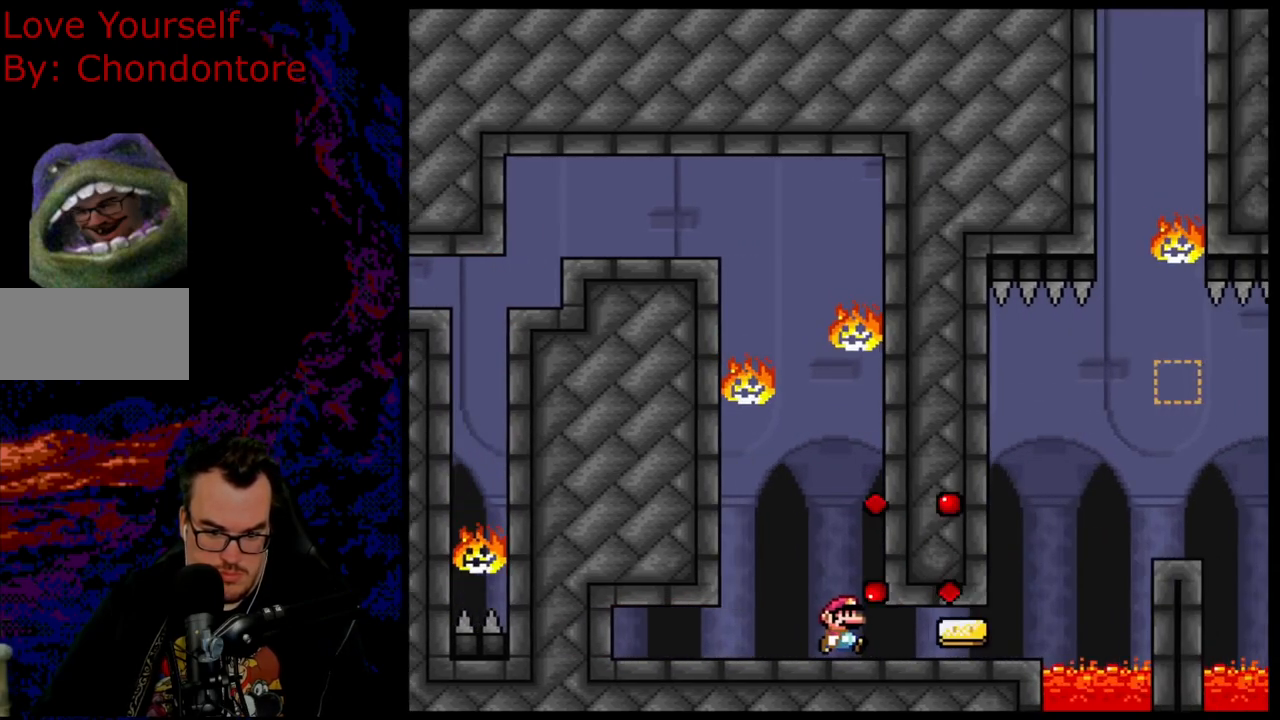
{"buttons": ["Y"], "events": [[283, "DPAD_DOWN", "down"], [300, "DPAD_LEFT", "down"], [300, "DPAD_RIGHT", "up"], [317, "DPAD_DOWN", "up"], [450, "DPAD_LEFT", "up"]]}
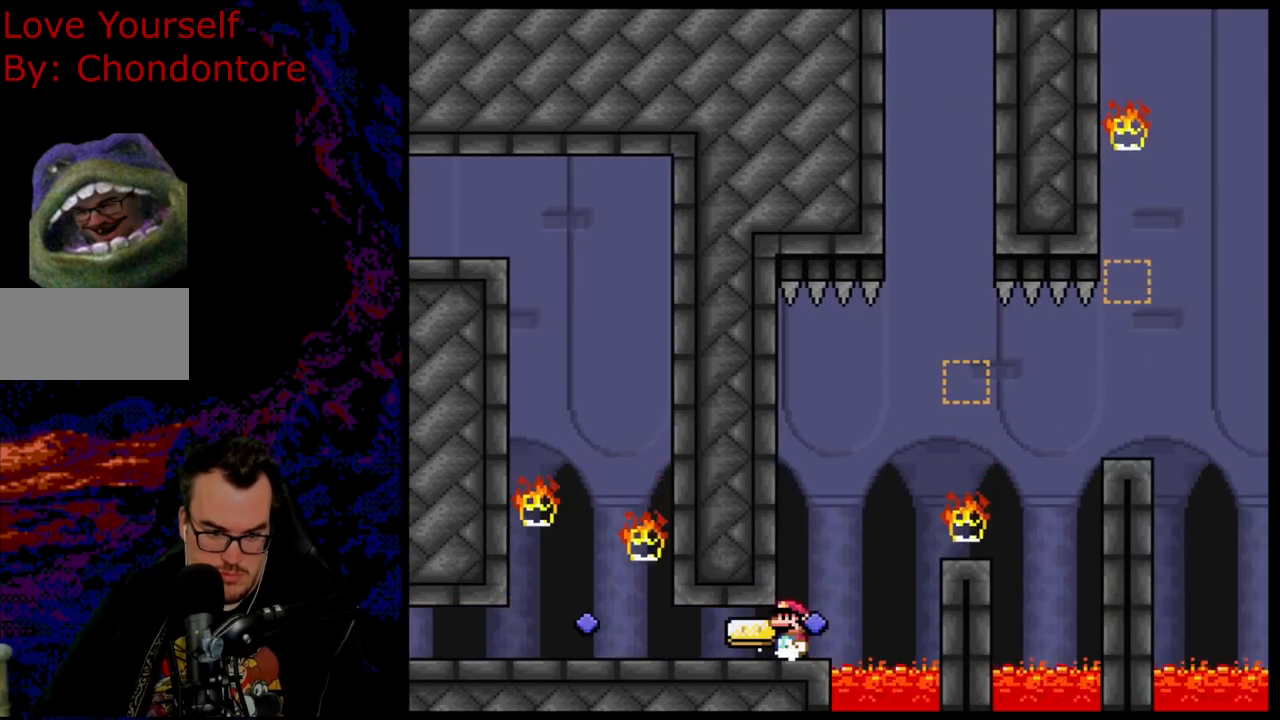
{"buttons": ["Y"], "events": []}
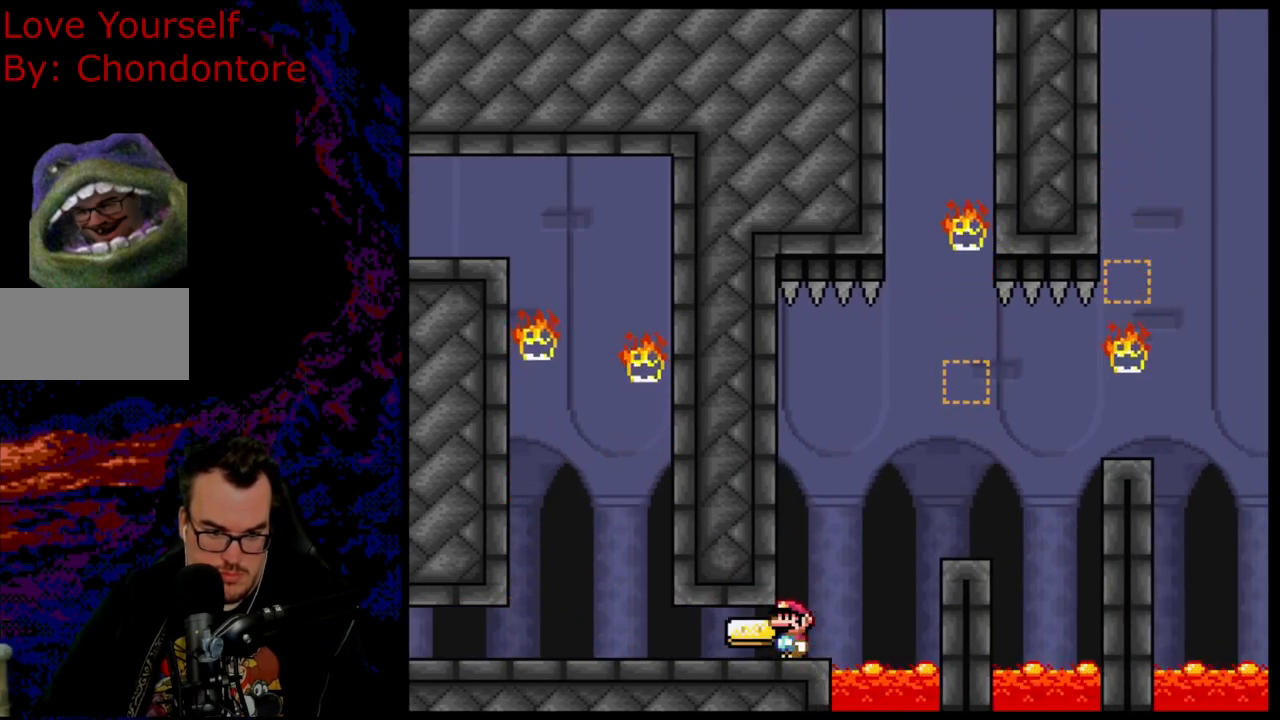
{"buttons": ["X"], "events": [[200, "X", "down"], [200, "Y", "up"]]}
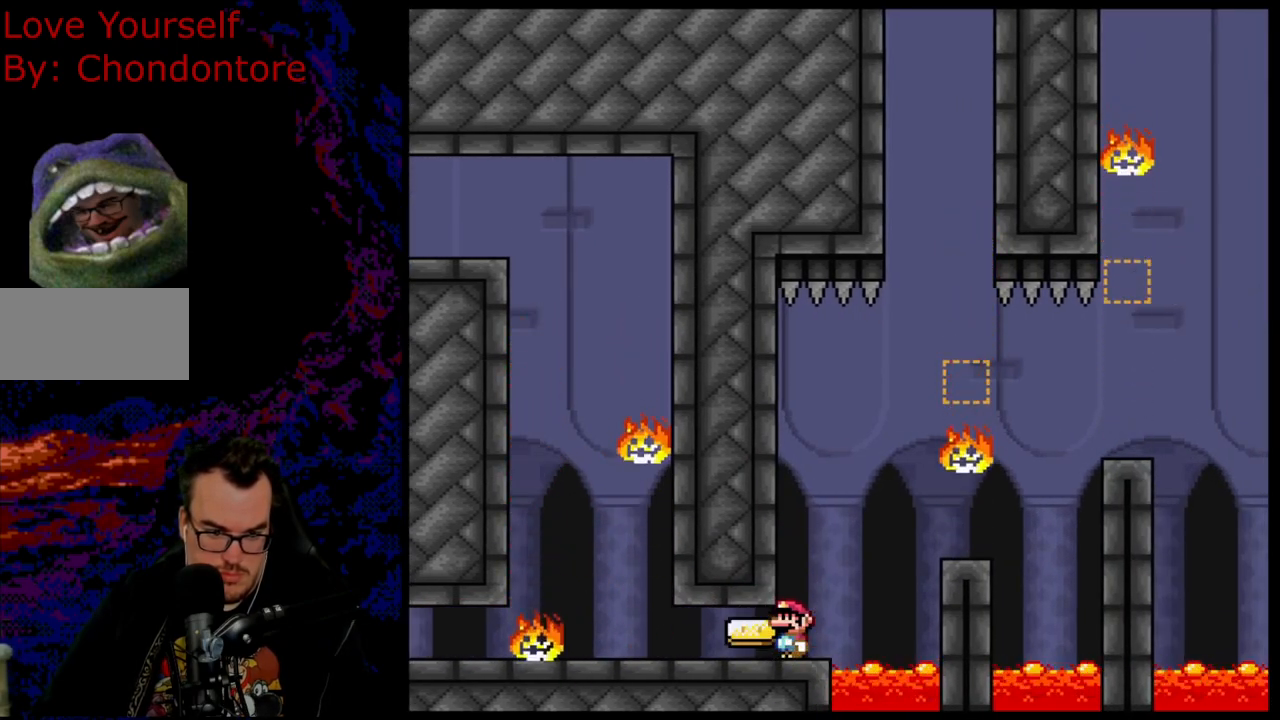
{"buttons": ["Y", "DPAD_RIGHT"], "events": [[17, "DPAD_RIGHT", "down"], [83, "A", "down"], [333, "A", "up"], [383, "X", "up"], [383, "Y", "down"]]}
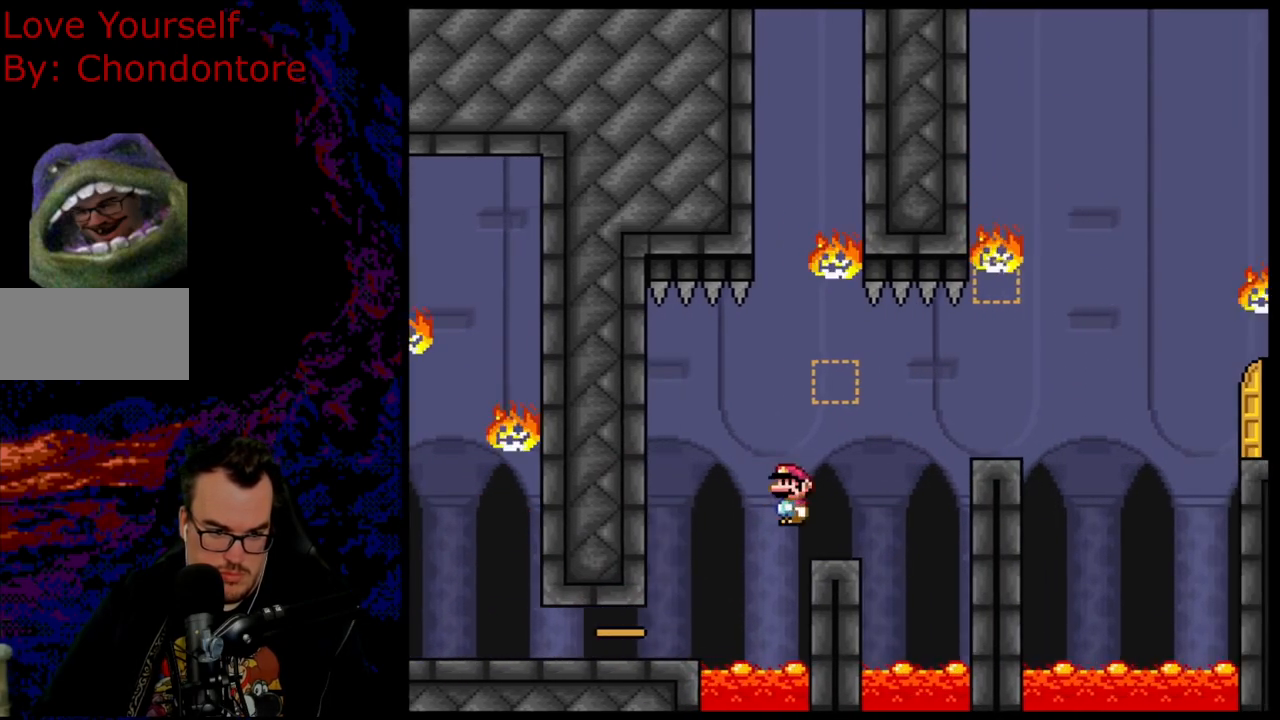
{"buttons": ["Y", "DPAD_RIGHT"], "events": [[33, "DPAD_DOWN", "down"], [50, "DPAD_LEFT", "down"], [50, "DPAD_RIGHT", "up"], [67, "DPAD_DOWN", "up"], [133, "B", "down"], [183, "DPAD_LEFT", "up"], [450, "B", "up"], [467, "DPAD_RIGHT", "down"]]}
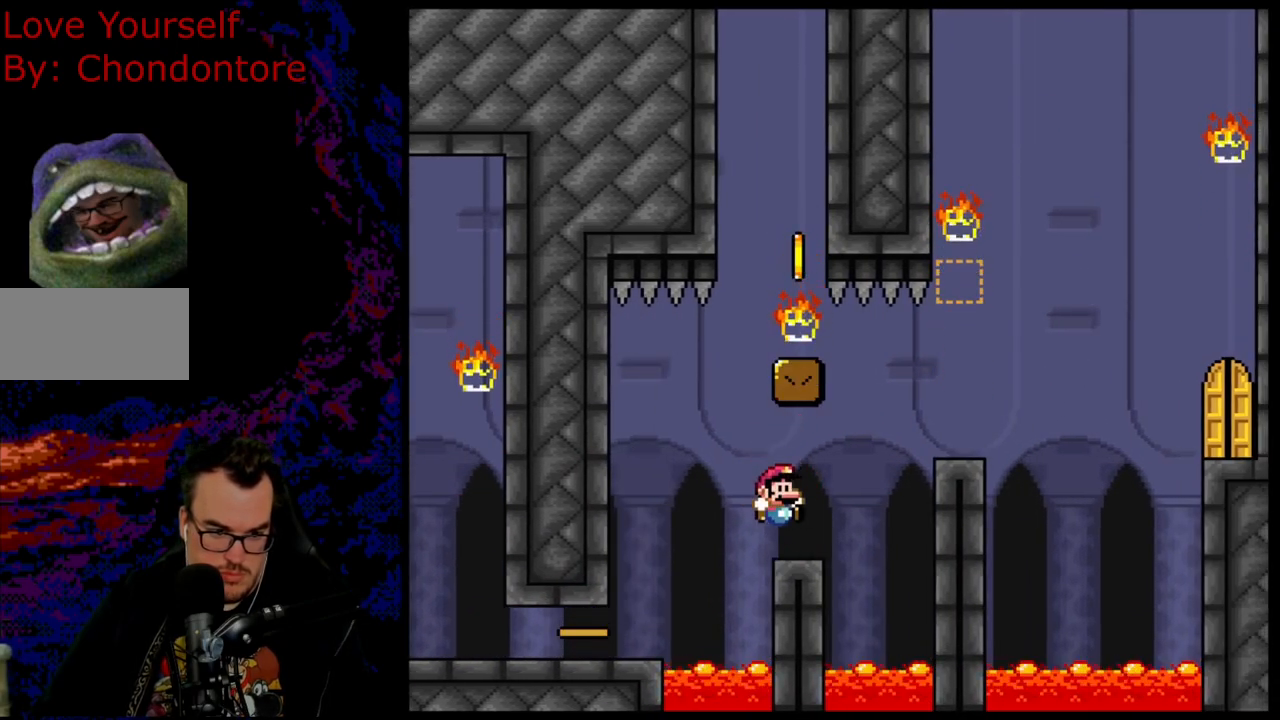
{"buttons": ["X"], "events": [[17, "Y", "up"], [33, "X", "down"], [83, "DPAD_DOWN", "down"], [100, "DPAD_DOWN", "up"], [100, "DPAD_LEFT", "down"], [100, "DPAD_RIGHT", "up"], [167, "DPAD_LEFT", "up"]]}
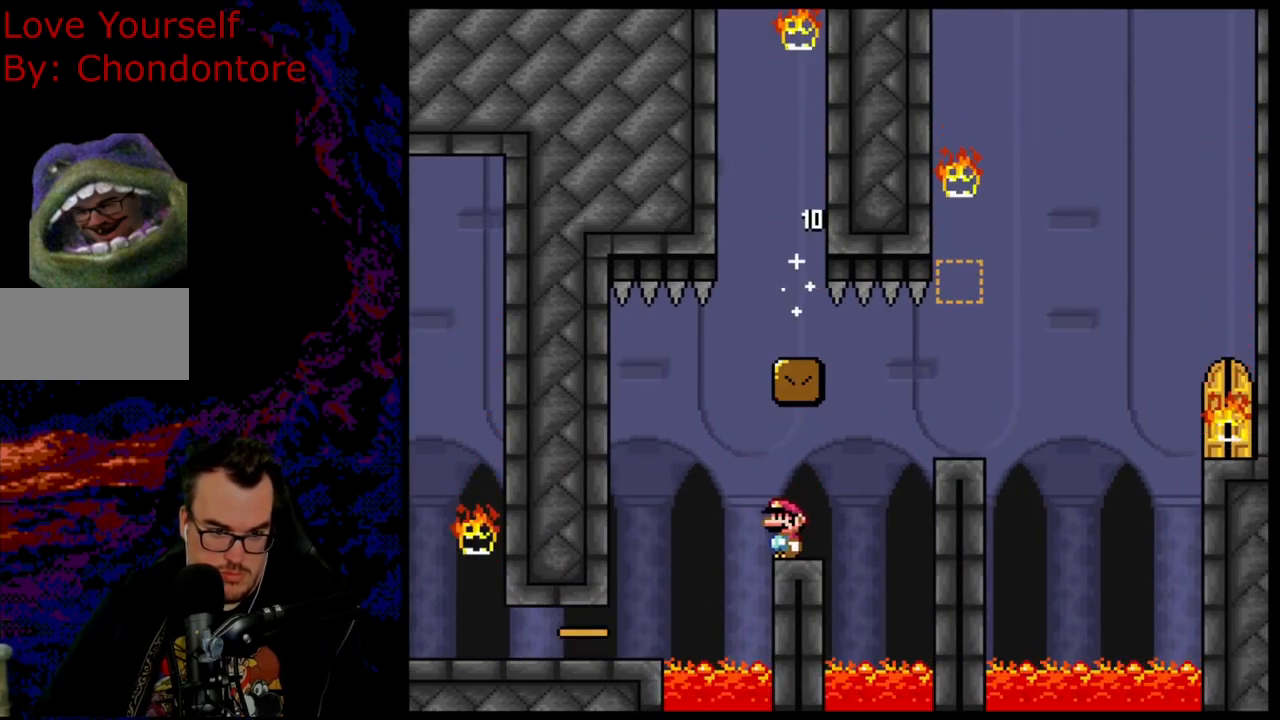
{"buttons": ["A", "X", "DPAD_RIGHT"], "events": [[283, "DPAD_RIGHT", "down"], [467, "A", "down"]]}
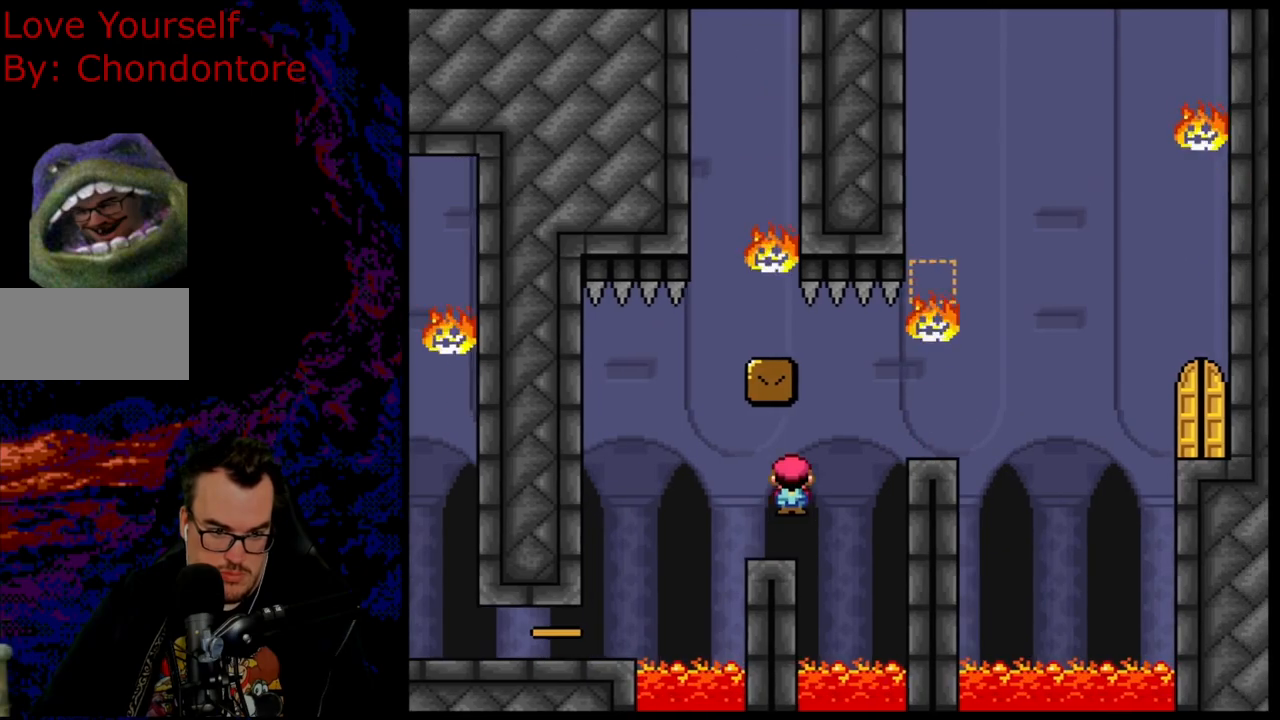
{"buttons": ["B", "Y"], "events": [[100, "A", "up"], [150, "X", "up"], [233, "Y", "down"], [283, "DPAD_DOWN", "down"], [300, "DPAD_LEFT", "down"], [300, "DPAD_RIGHT", "up"], [317, "DPAD_DOWN", "up"], [417, "DPAD_LEFT", "up"], [433, "B", "down"]]}
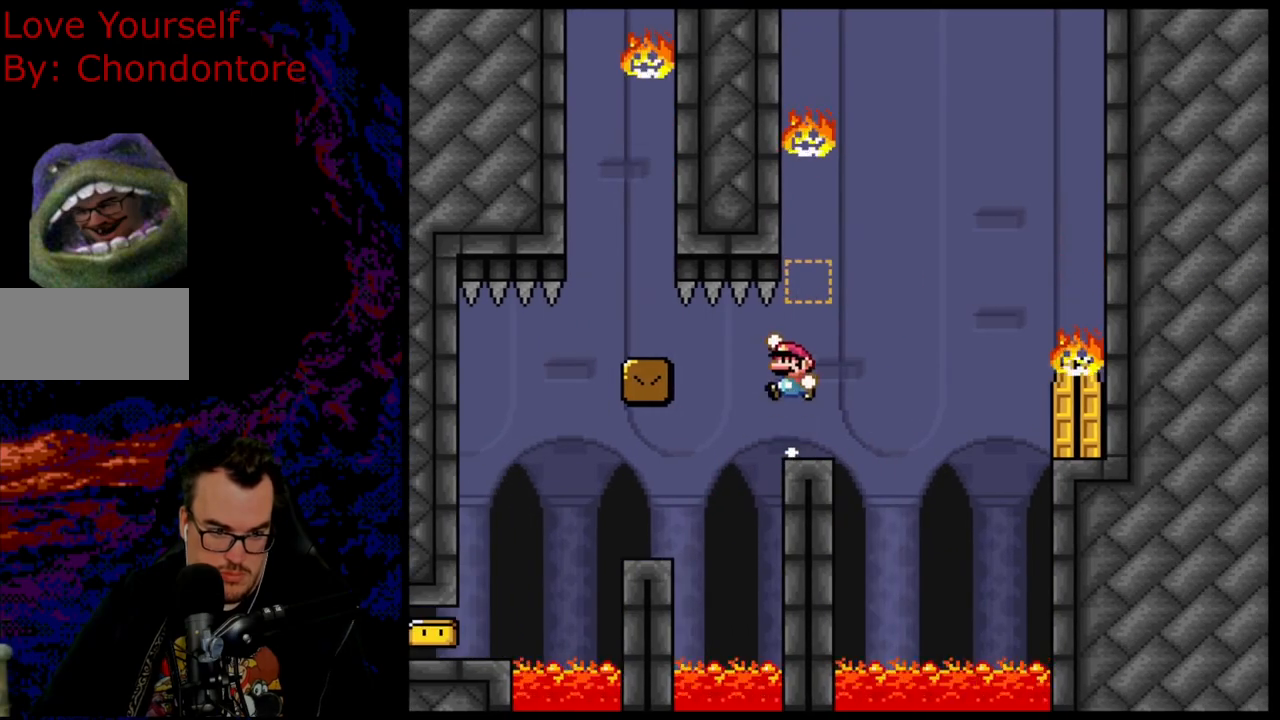
{"buttons": ["Y"], "events": [[133, "DPAD_RIGHT", "down"], [283, "DPAD_LEFT", "down"], [283, "DPAD_RIGHT", "up"], [383, "DPAD_LEFT", "up"], [467, "B", "up"]]}
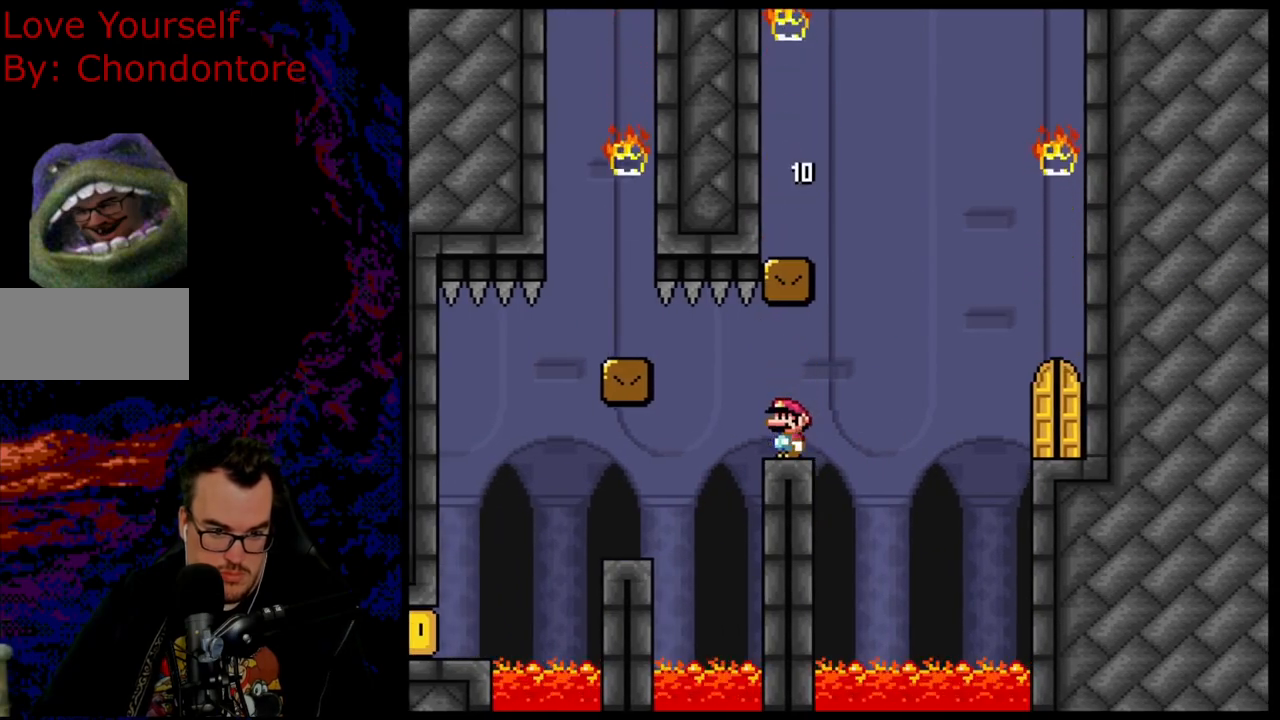
{"buttons": ["X", "DPAD_RIGHT"], "events": [[50, "X", "down"], [50, "Y", "up"], [433, "DPAD_RIGHT", "down"]]}
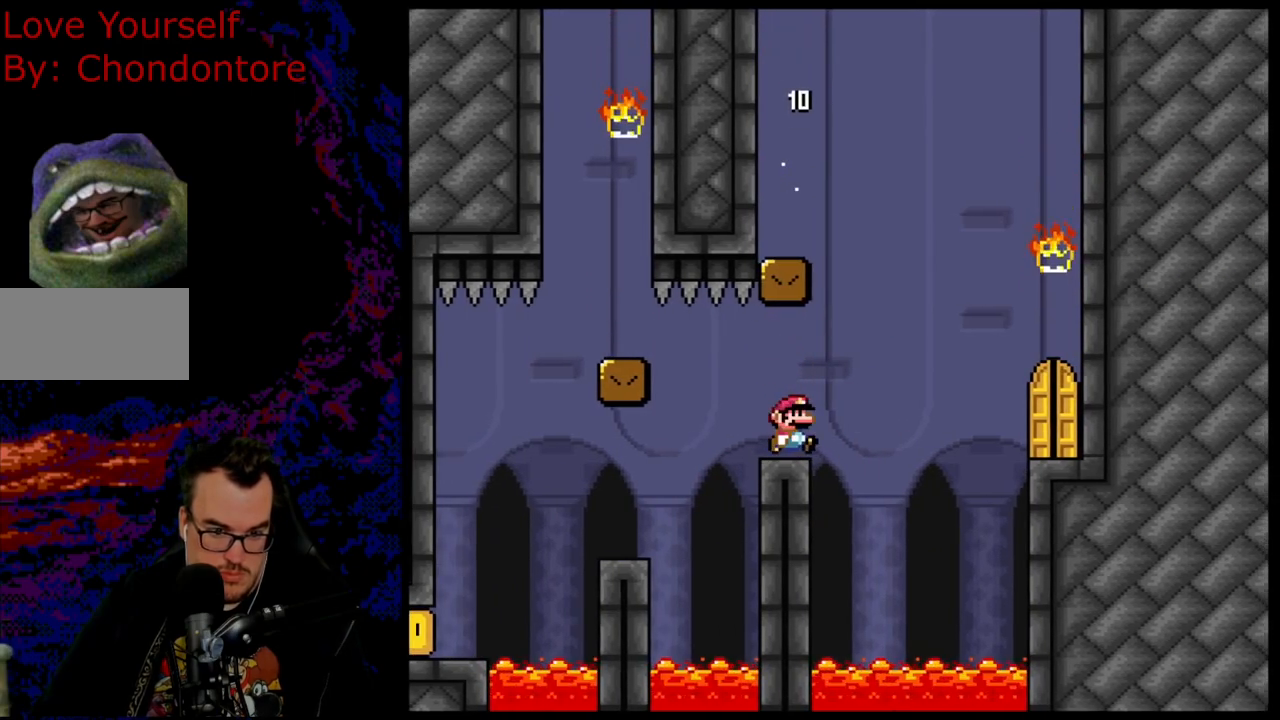
{"buttons": ["X", "DPAD_RIGHT"], "events": [[83, "A", "down"], [233, "A", "up"], [350, "A", "down"], [500, "A", "up"]]}